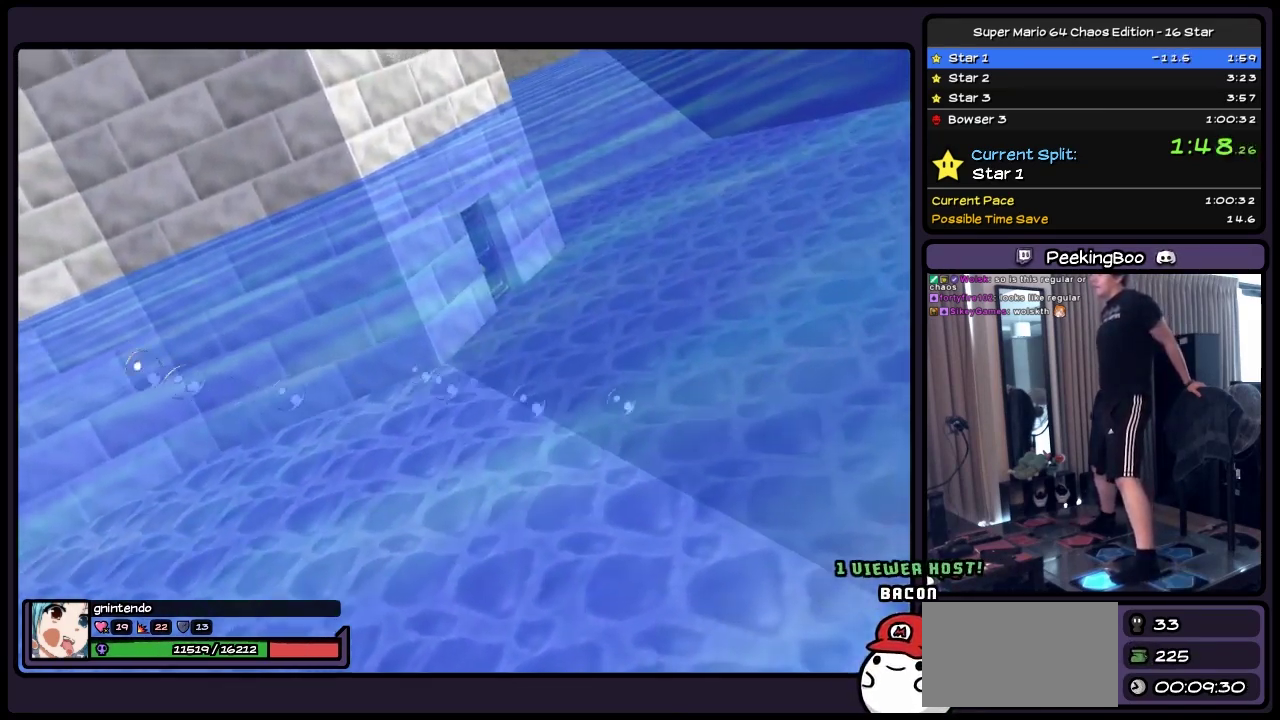
Gameplay with a controller (Nintendo layout); each line is a JSON object with the inputs held at the frame after it. "events" lists button and stick changes between this image and that frame as [ms after this image, input, new state], when the widget could be followed in between. Not read: L3 R3.
{"buttons": ["DPAD_UP"], "events": []}
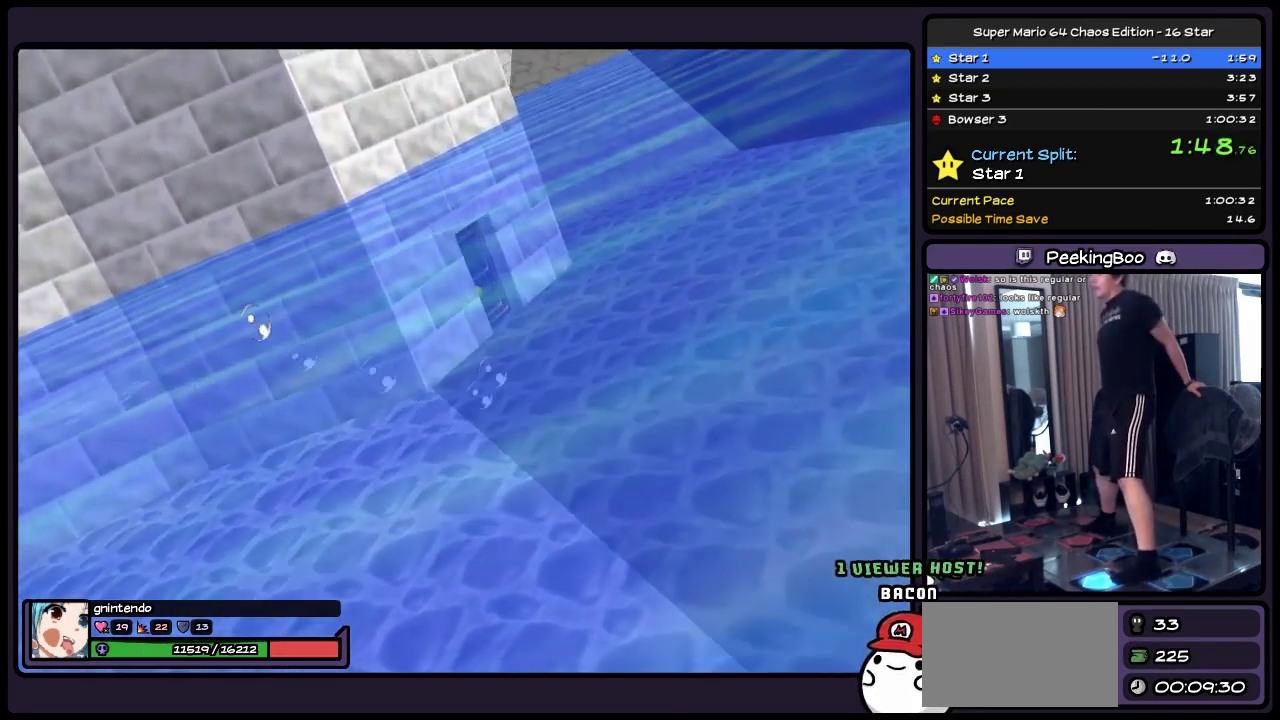
{"buttons": ["DPAD_UP"], "events": [[133, "DPAD_LEFT", "down"], [417, "DPAD_LEFT", "up"]]}
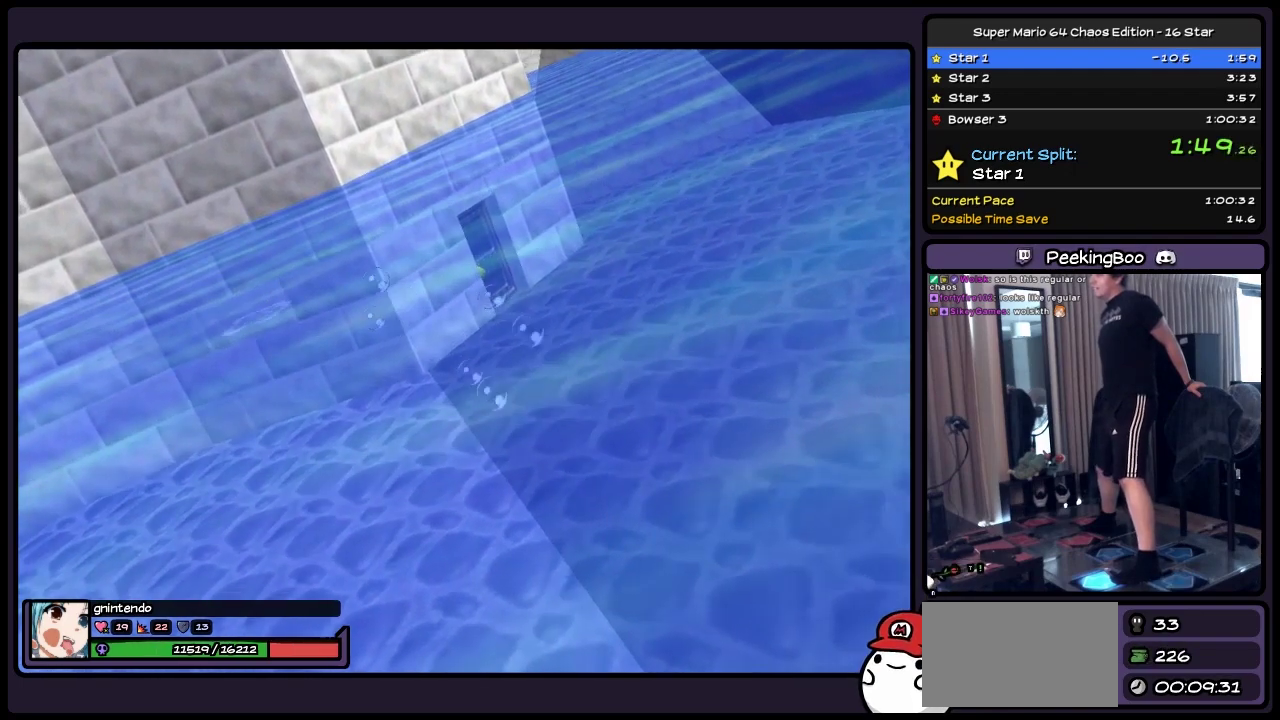
{"buttons": ["DPAD_UP"], "events": []}
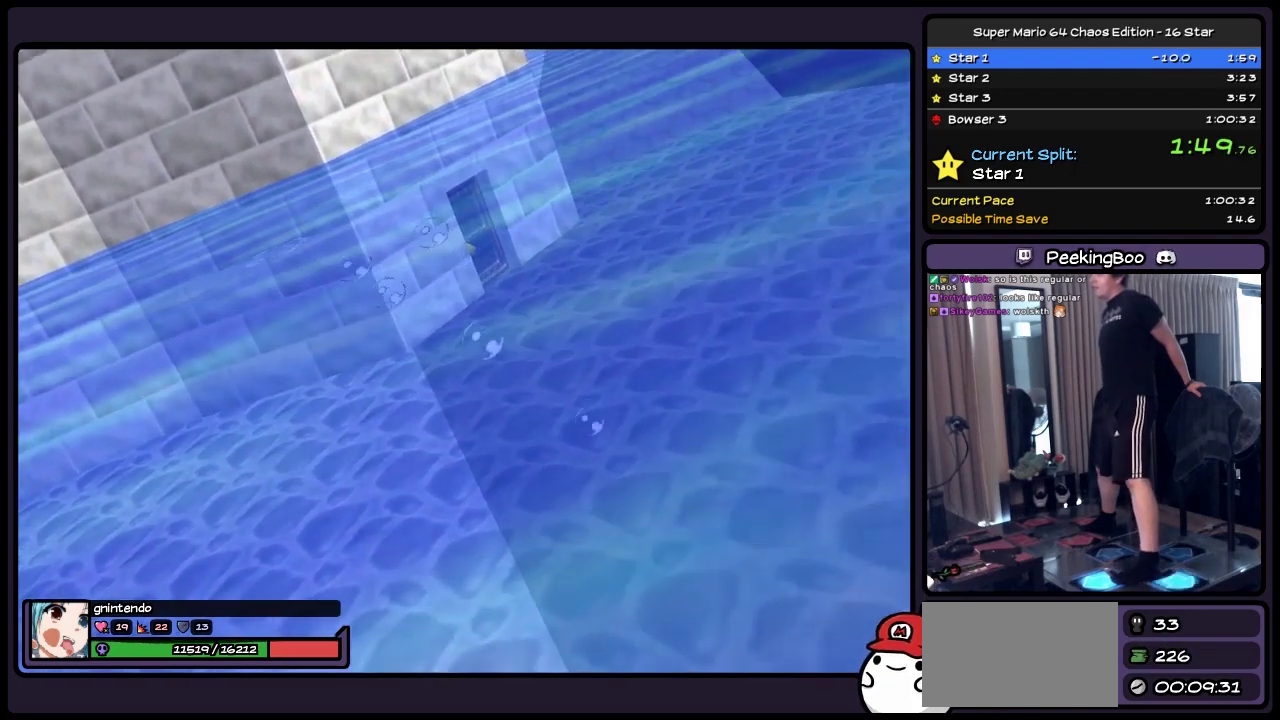
{"buttons": ["DPAD_UP"], "events": [[50, "DPAD_LEFT", "down"], [300, "DPAD_LEFT", "up"]]}
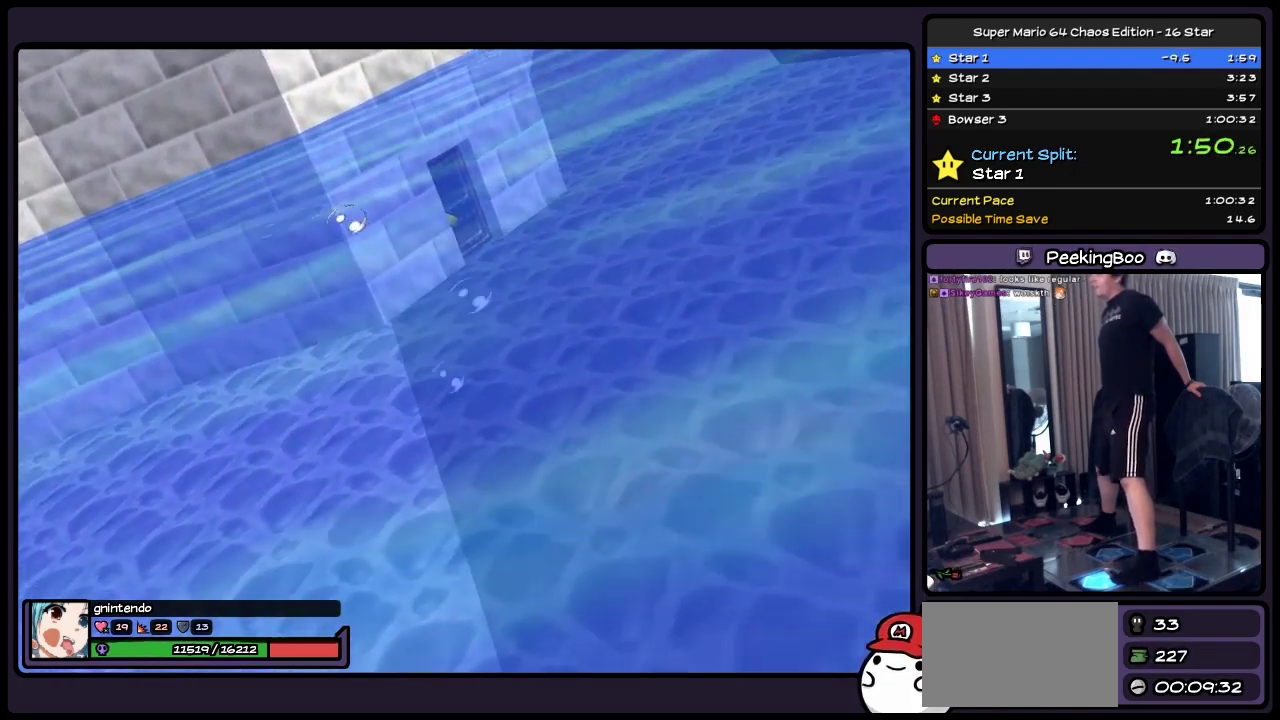
{"buttons": ["DPAD_UP", "DPAD_LEFT"], "events": [[333, "DPAD_LEFT", "down"]]}
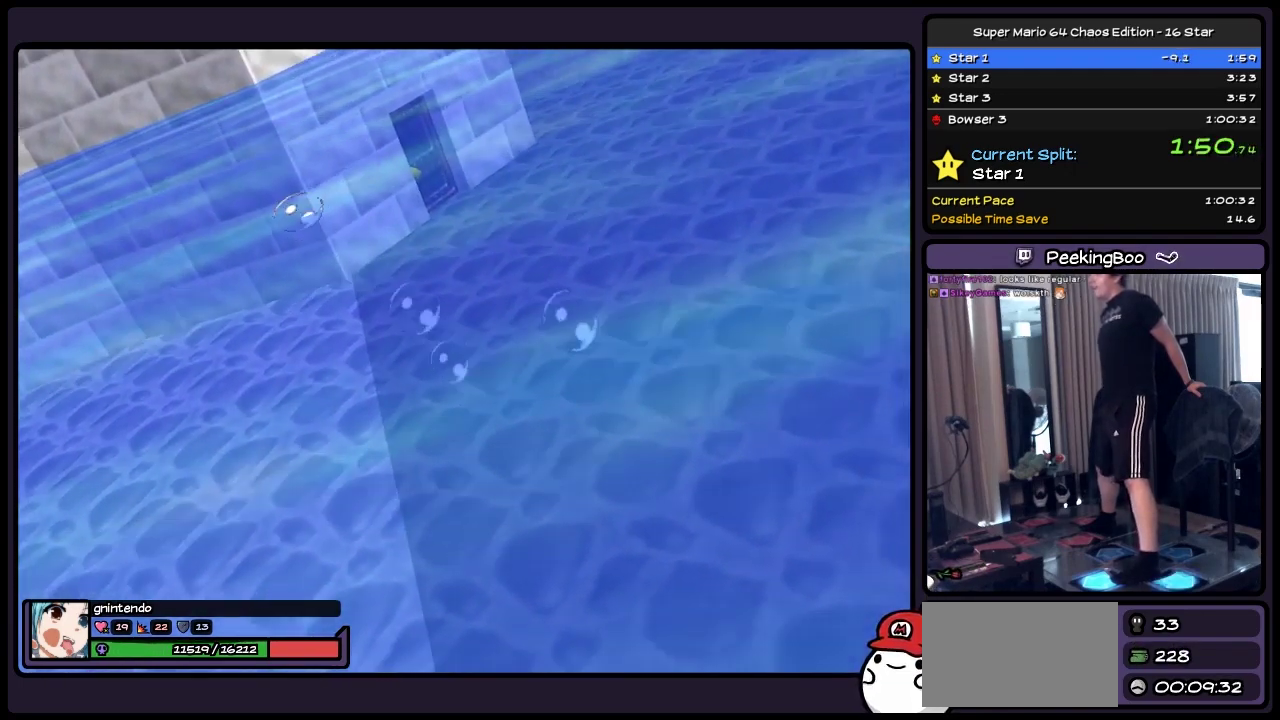
{"buttons": ["DPAD_UP"], "events": [[417, "DPAD_LEFT", "up"]]}
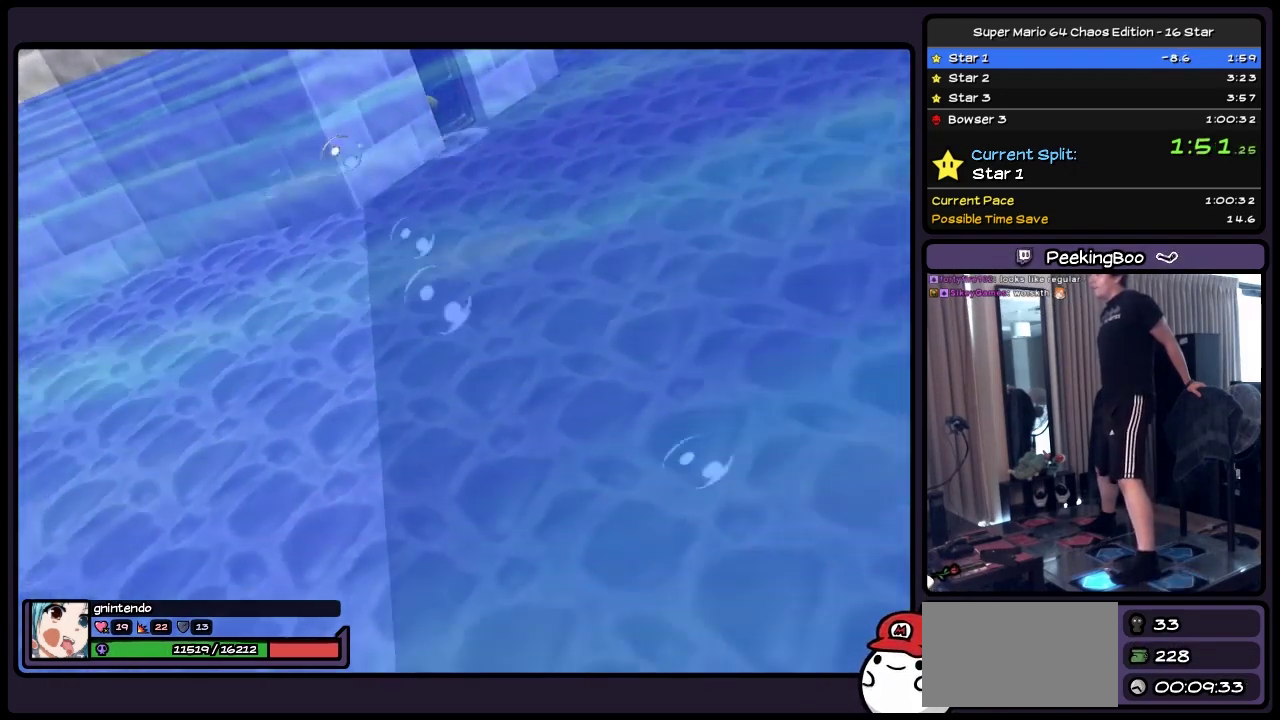
{"buttons": ["DPAD_UP"], "events": []}
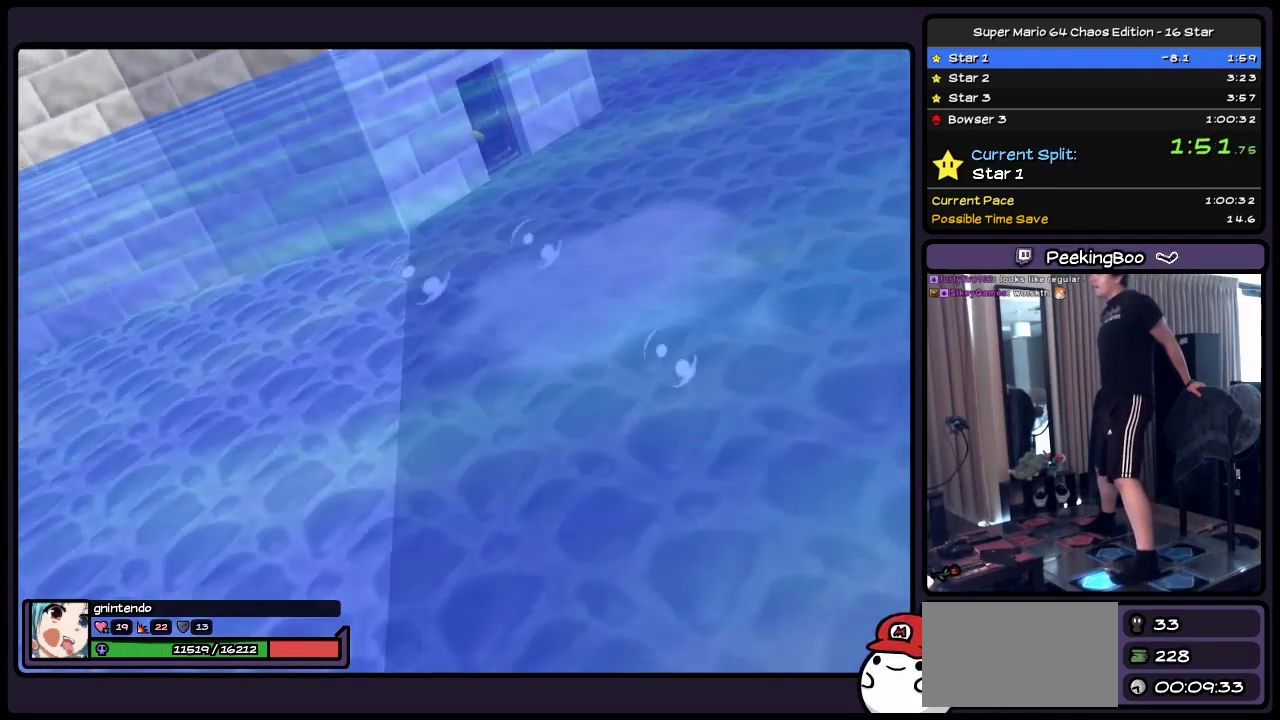
{"buttons": ["DPAD_UP"], "events": []}
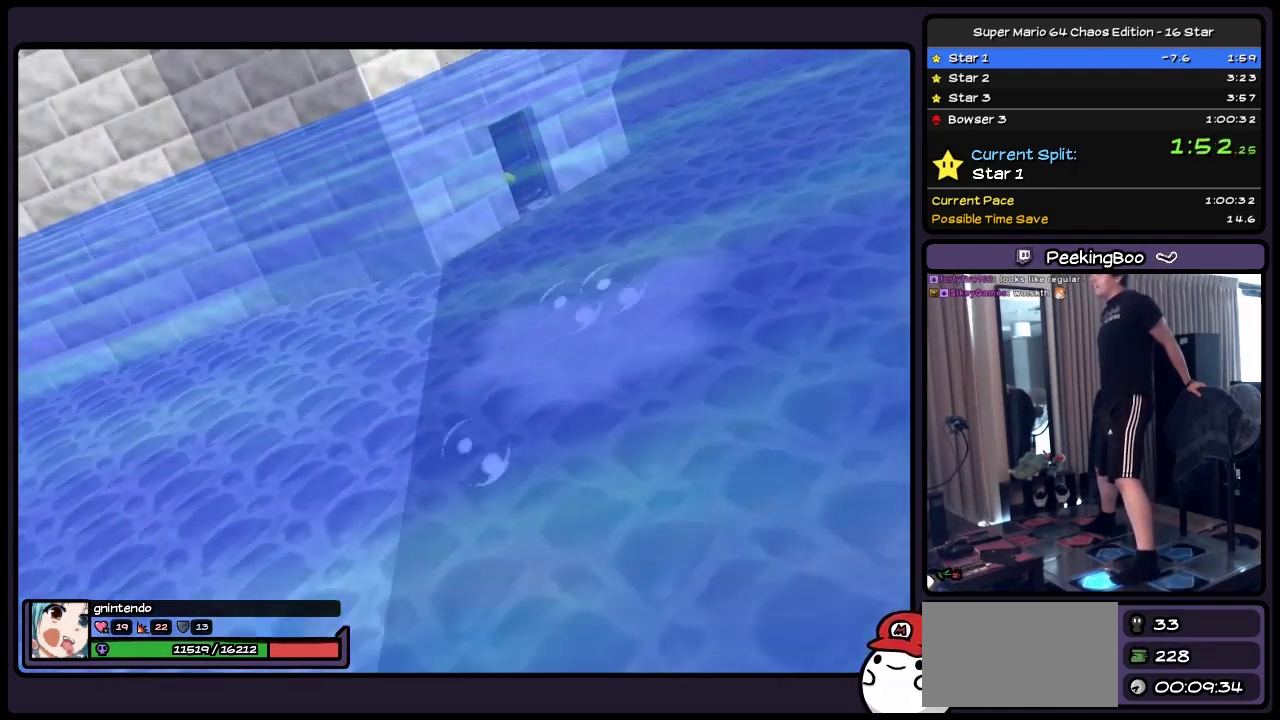
{"buttons": ["DPAD_UP"], "events": []}
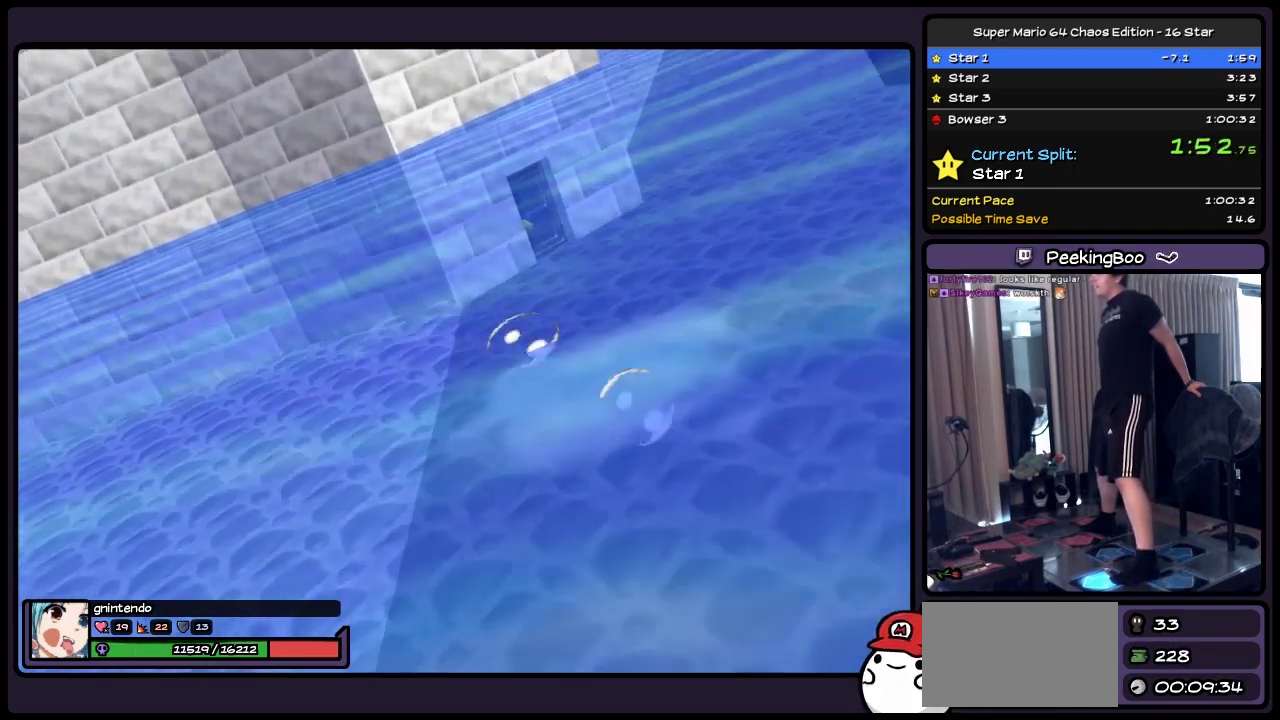
{"buttons": ["A", "DPAD_UP"], "events": [[500, "A", "down"]]}
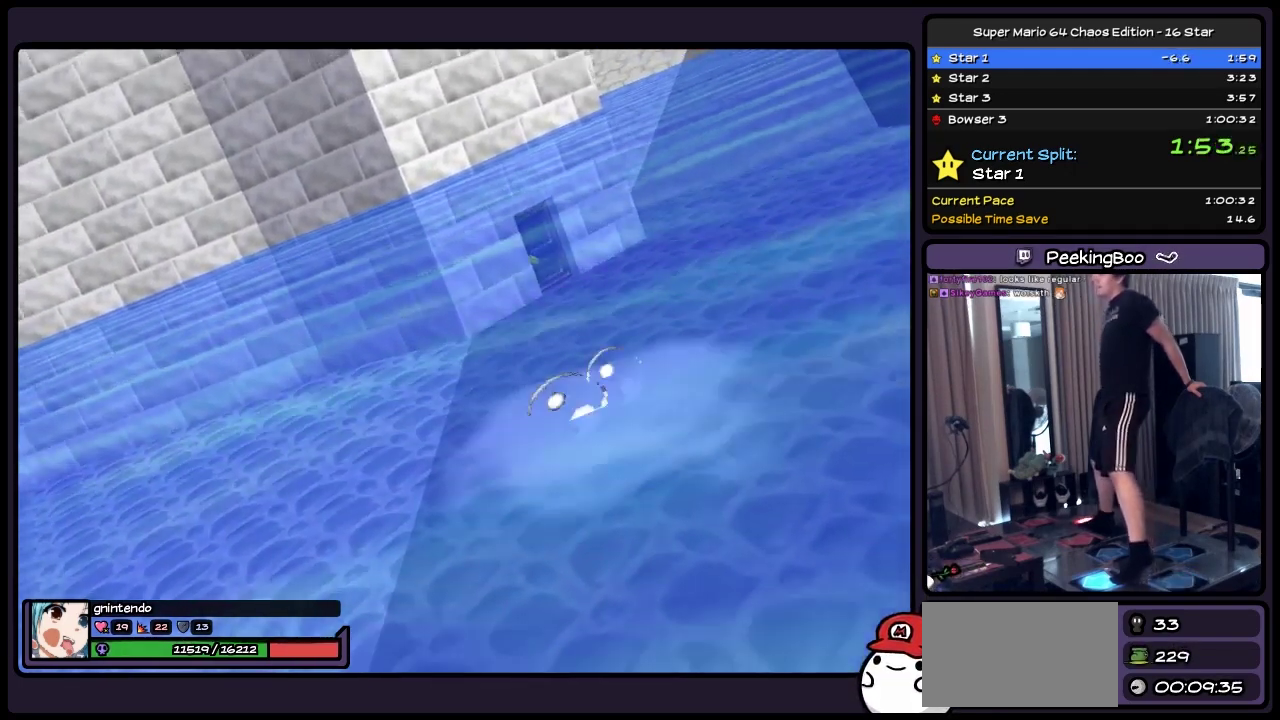
{"buttons": ["A", "DPAD_UP"], "events": [[217, "DPAD_UP", "up"], [383, "DPAD_UP", "down"]]}
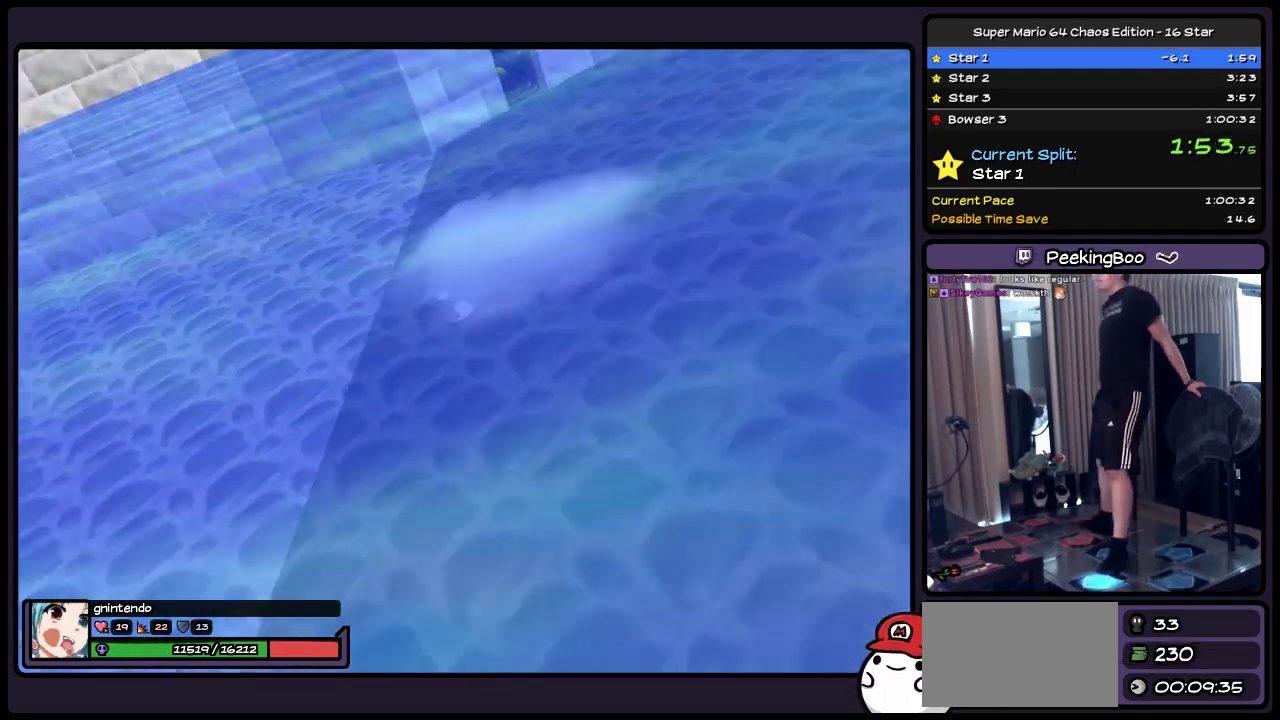
{"buttons": ["A", "DPAD_UP"], "events": [[167, "A", "up"], [333, "A", "down"]]}
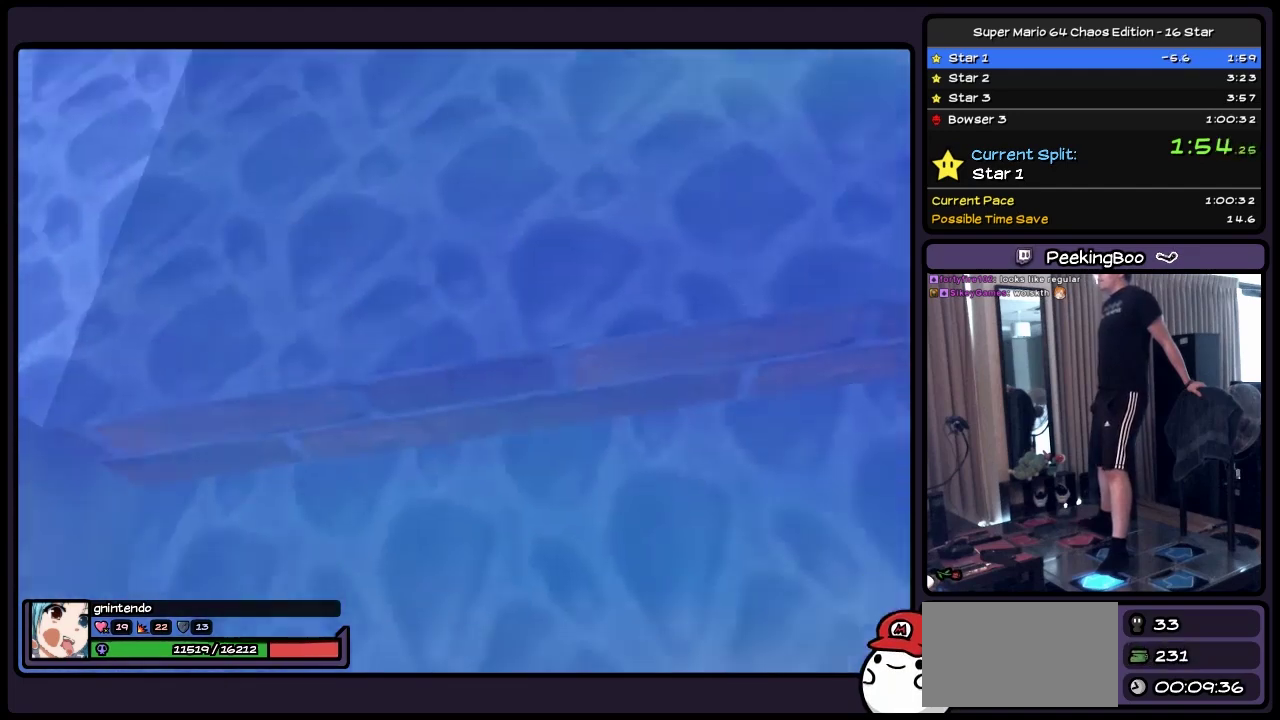
{"buttons": ["DPAD_UP", "DPAD_RIGHT"], "events": [[83, "A", "up"], [383, "DPAD_RIGHT", "down"]]}
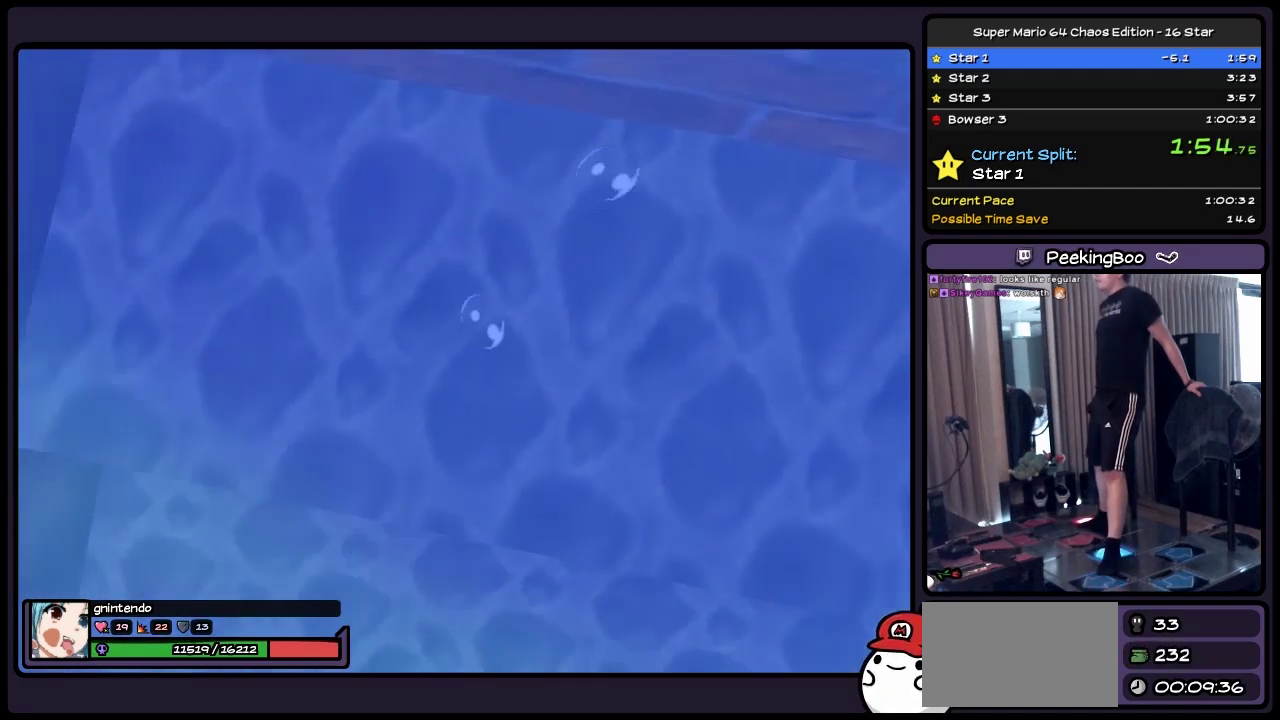
{"buttons": ["DPAD_RIGHT"], "events": [[50, "A", "down"], [217, "DPAD_UP", "up"], [300, "A", "up"]]}
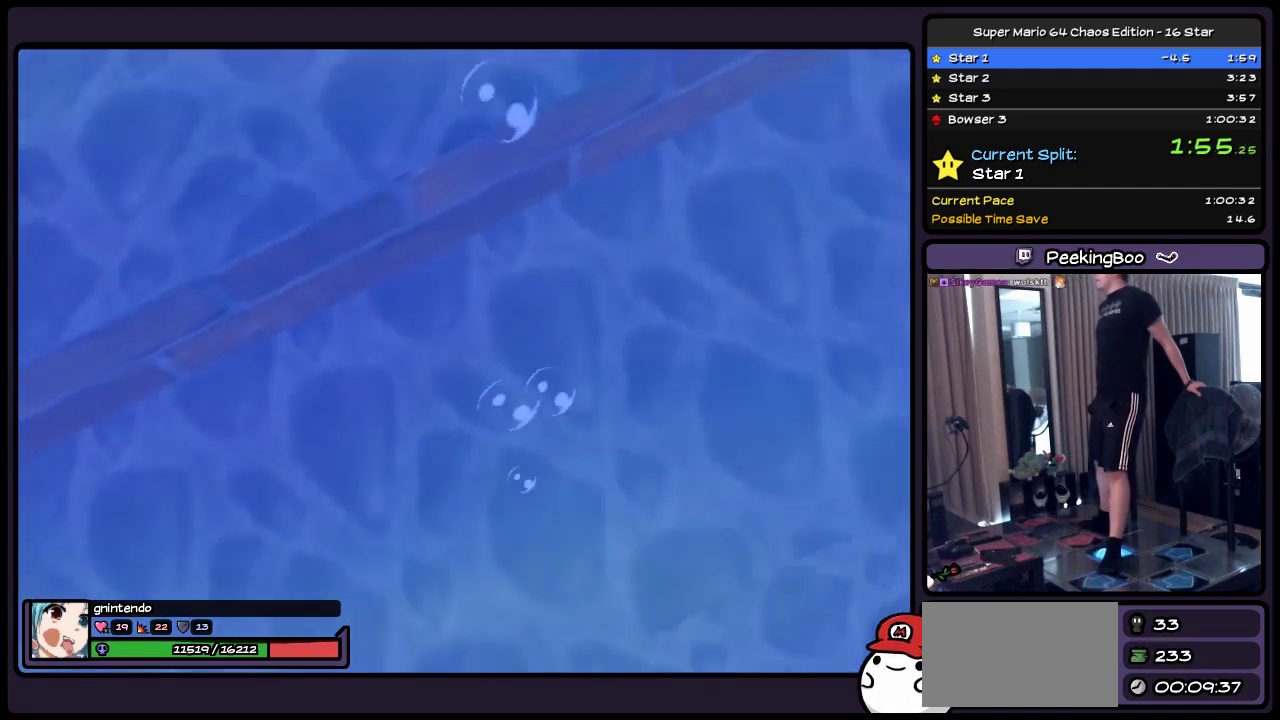
{"buttons": ["DPAD_RIGHT"], "events": [[83, "A", "down"], [467, "A", "up"]]}
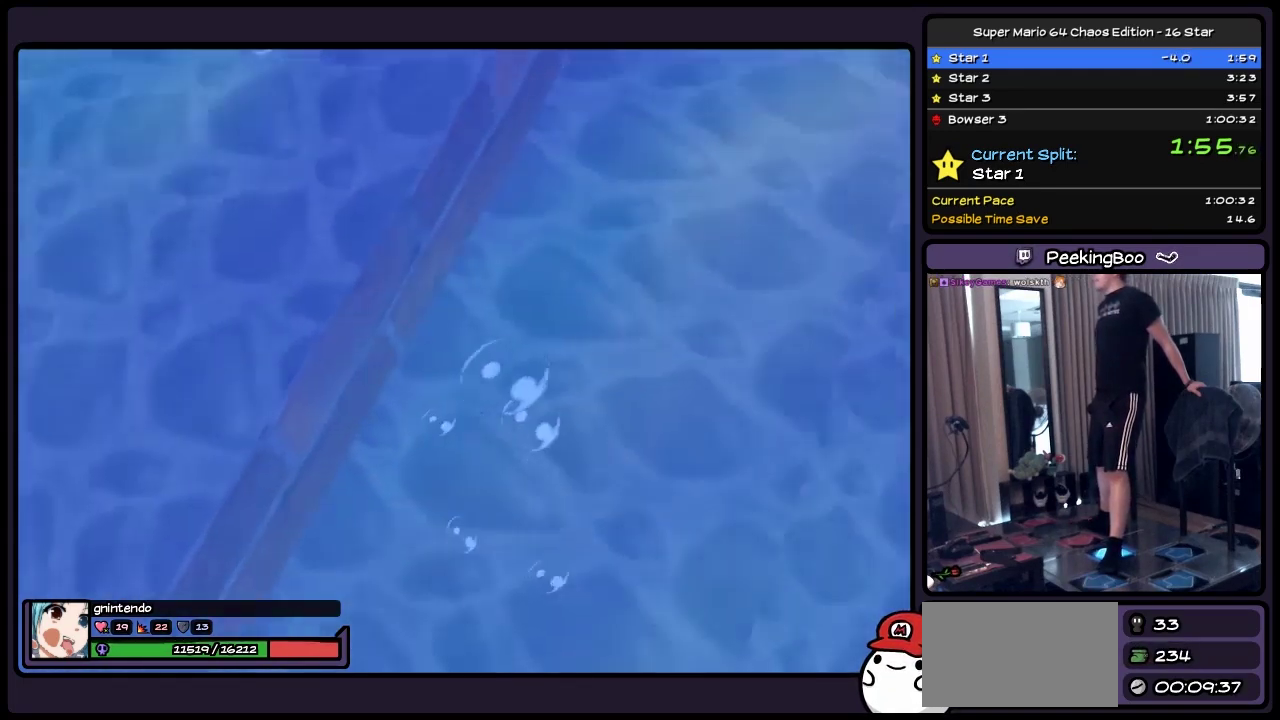
{"buttons": ["A", "DPAD_RIGHT"], "events": [[250, "A", "down"]]}
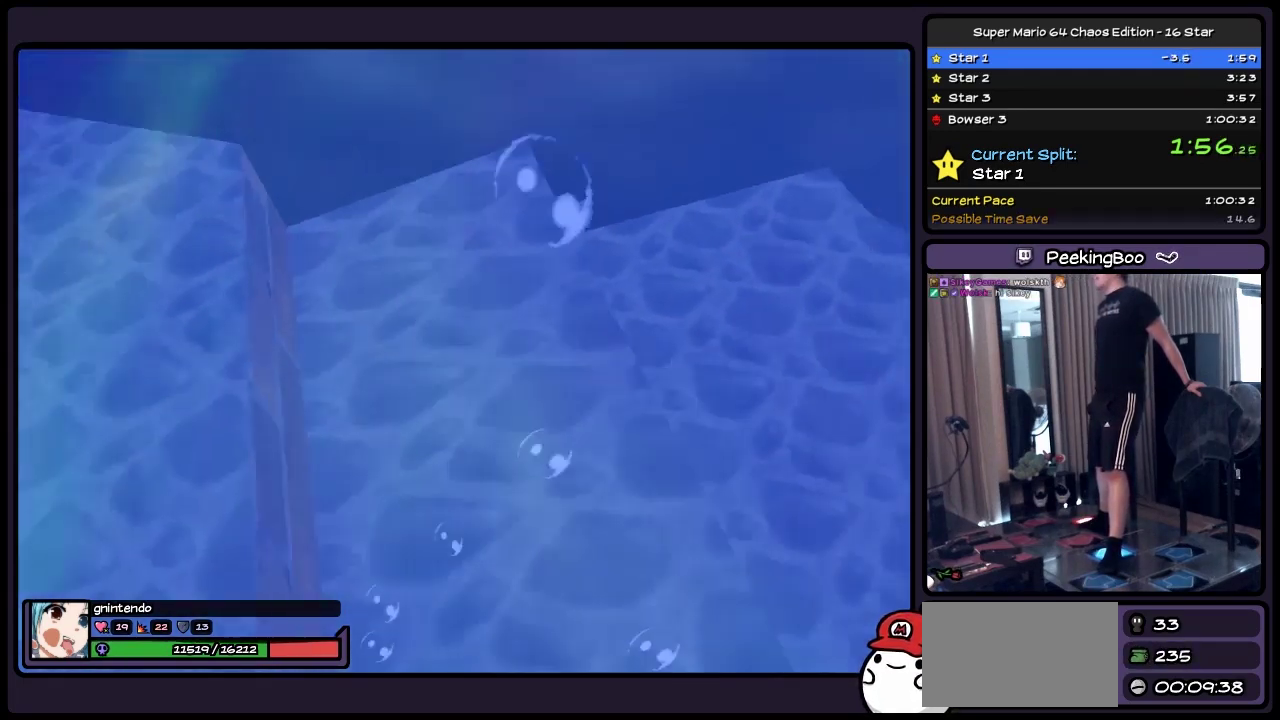
{"buttons": ["A", "DPAD_RIGHT"], "events": [[133, "A", "up"], [383, "A", "down"]]}
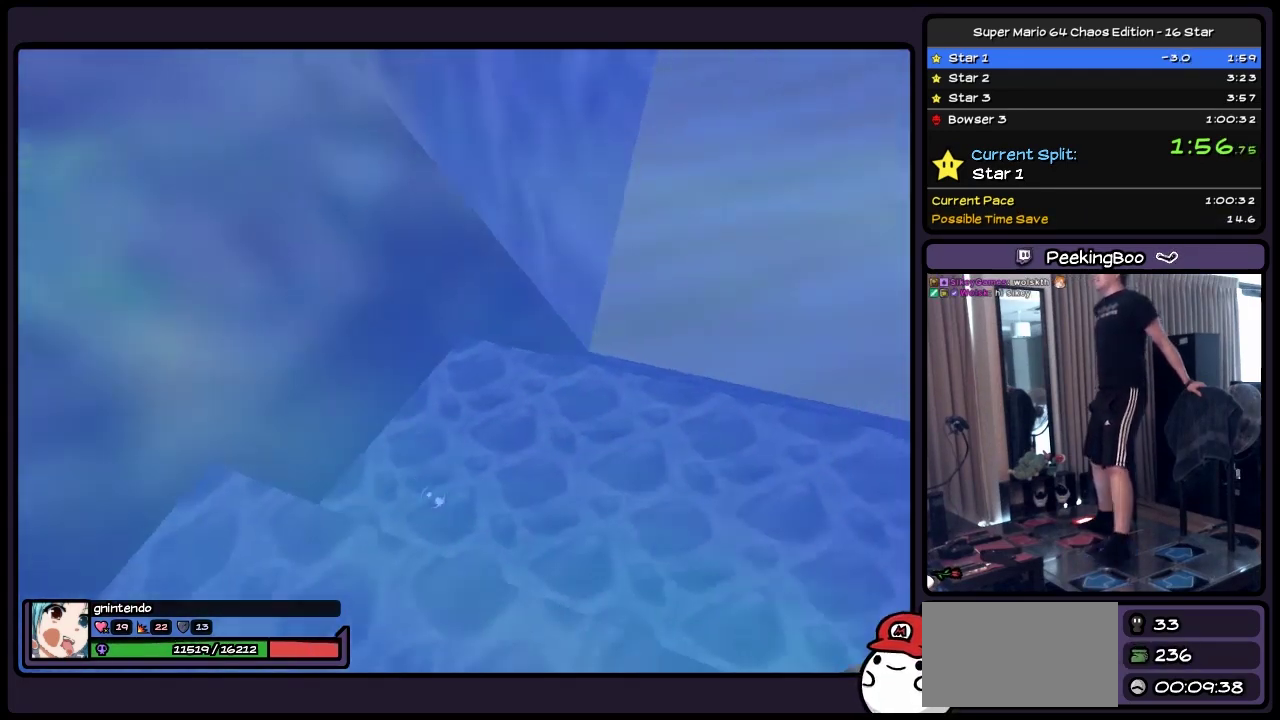
{"buttons": ["A", "DPAD_RIGHT"], "events": [[217, "DPAD_RIGHT", "up"], [333, "DPAD_RIGHT", "down"]]}
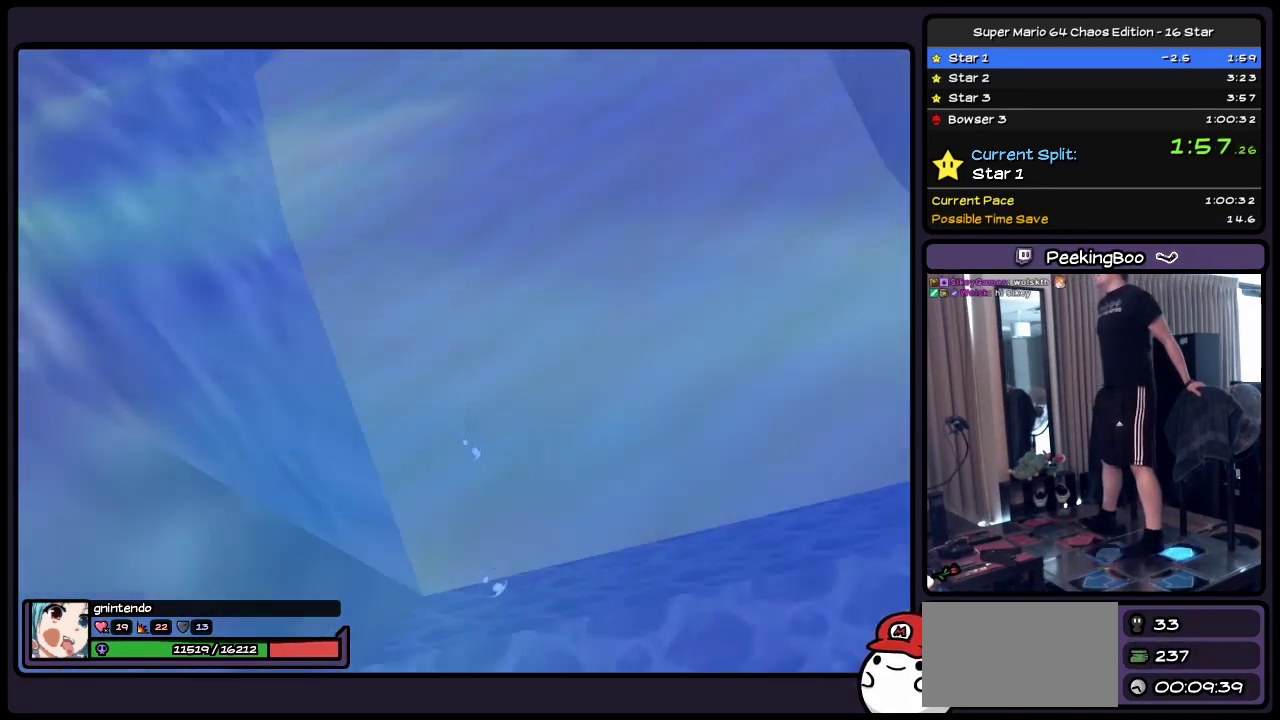
{"buttons": ["A"], "events": [[50, "DPAD_DOWN", "down"], [167, "A", "up"], [217, "A", "down"], [250, "DPAD_RIGHT", "up"], [500, "DPAD_DOWN", "up"]]}
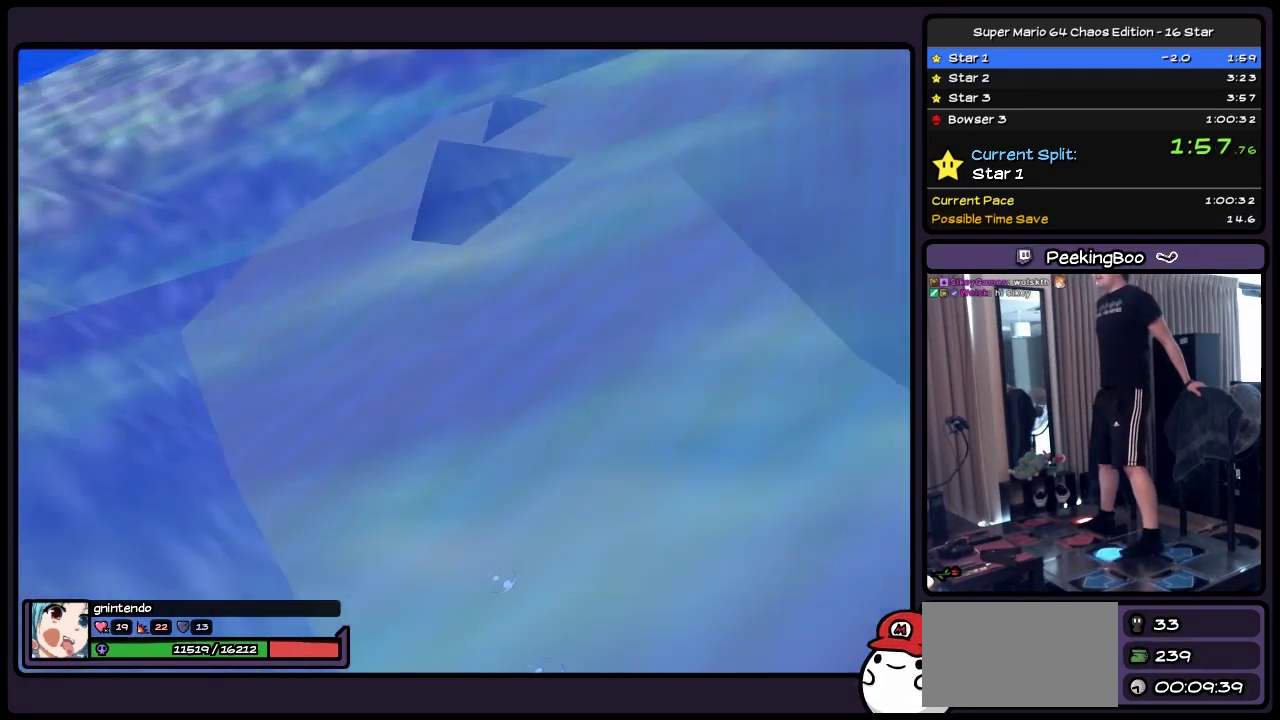
{"buttons": ["A", "DPAD_RIGHT"], "events": [[217, "DPAD_RIGHT", "down"], [333, "A", "up"], [383, "A", "down"]]}
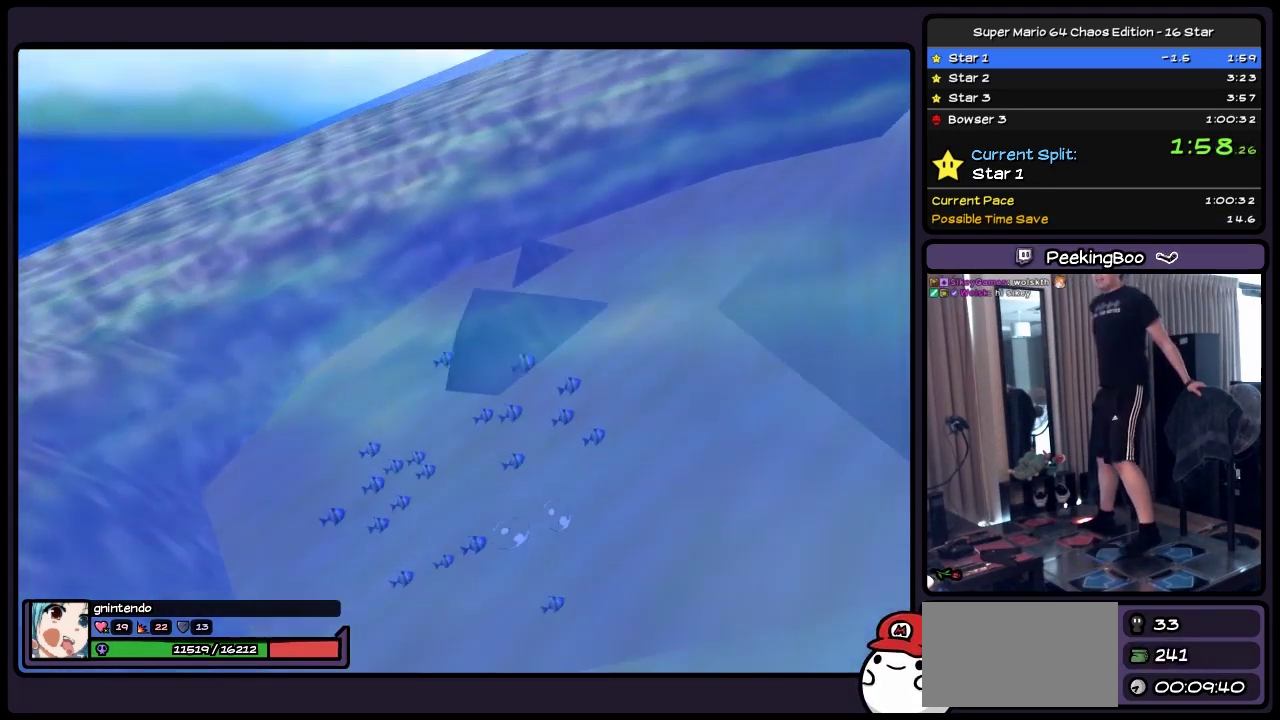
{"buttons": ["DPAD_RIGHT"], "events": [[133, "DPAD_RIGHT", "up"], [300, "DPAD_RIGHT", "down"], [500, "A", "up"]]}
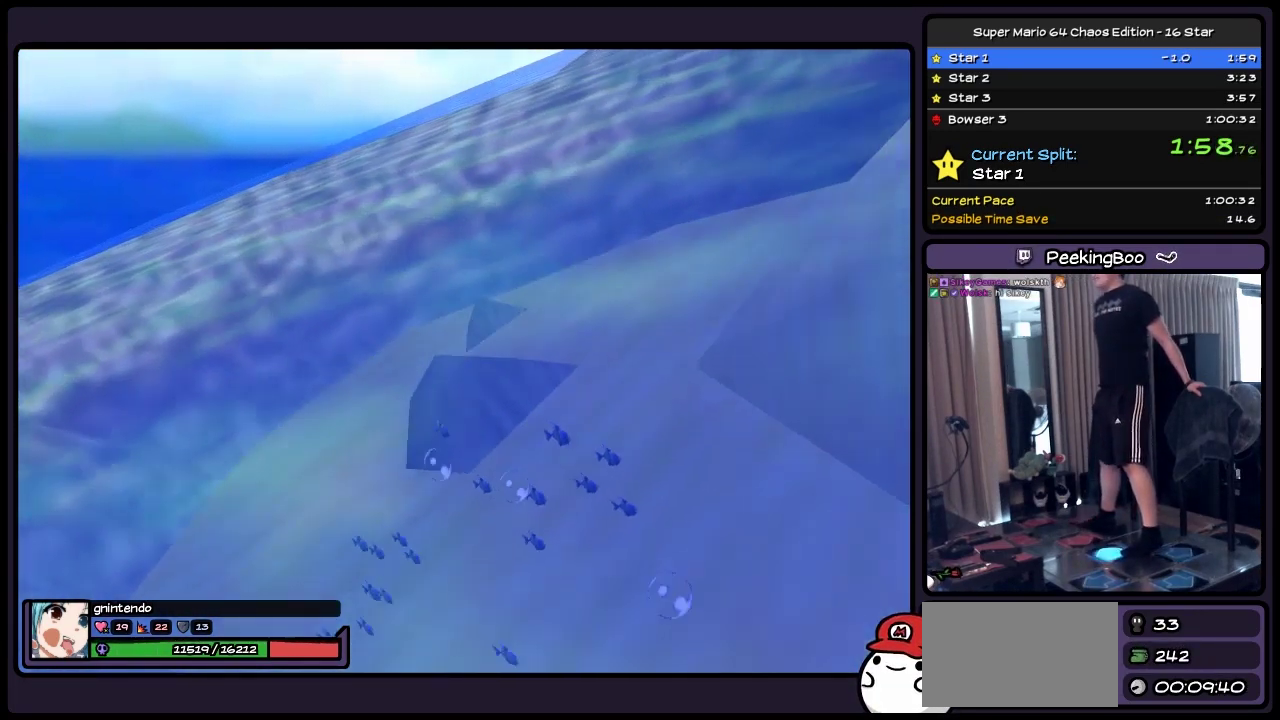
{"buttons": ["A", "DPAD_RIGHT"], "events": [[167, "A", "down"]]}
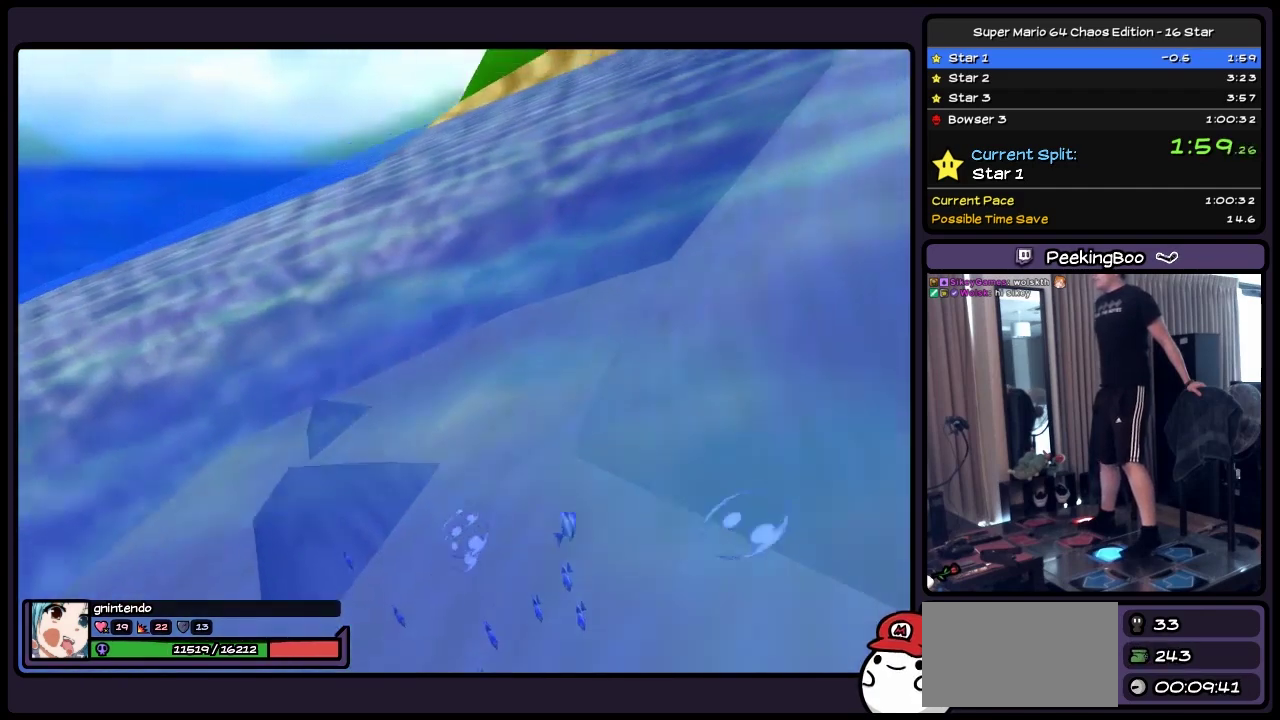
{"buttons": ["A", "DPAD_RIGHT"], "events": [[167, "A", "up"], [333, "A", "down"]]}
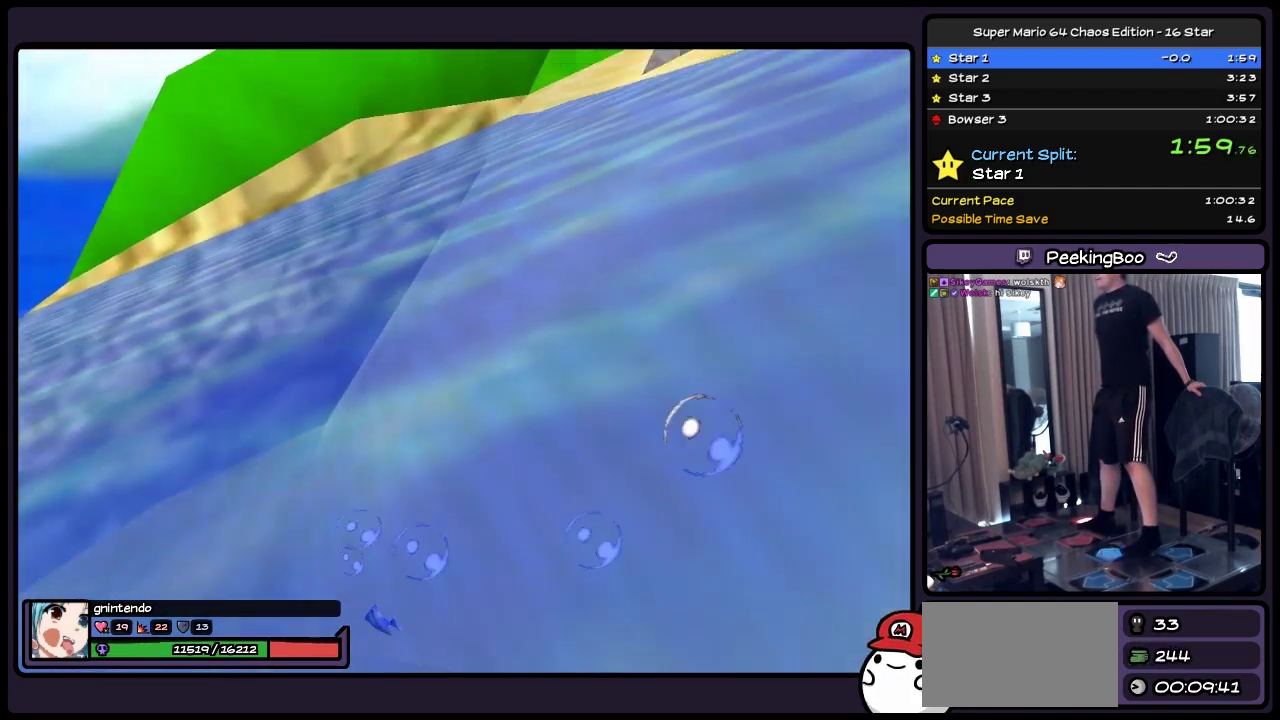
{"buttons": [], "events": [[133, "DPAD_RIGHT", "up"], [417, "A", "up"]]}
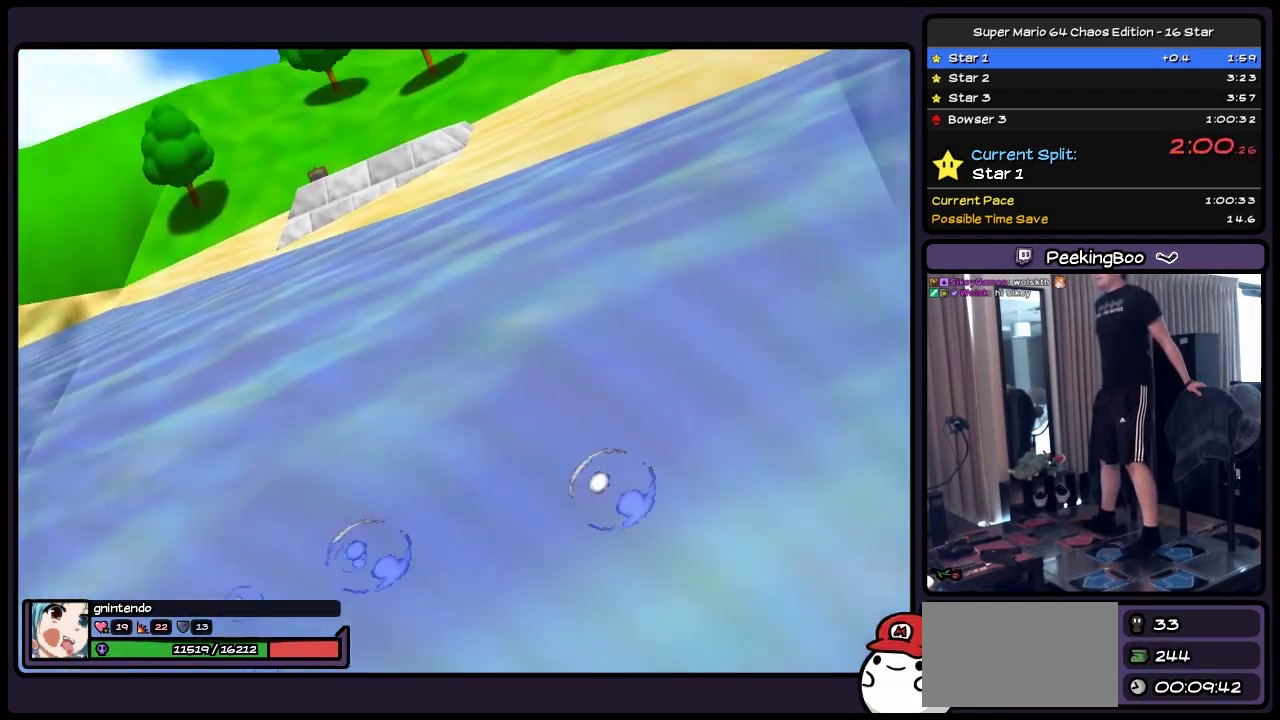
{"buttons": ["A"], "events": [[167, "A", "down"]]}
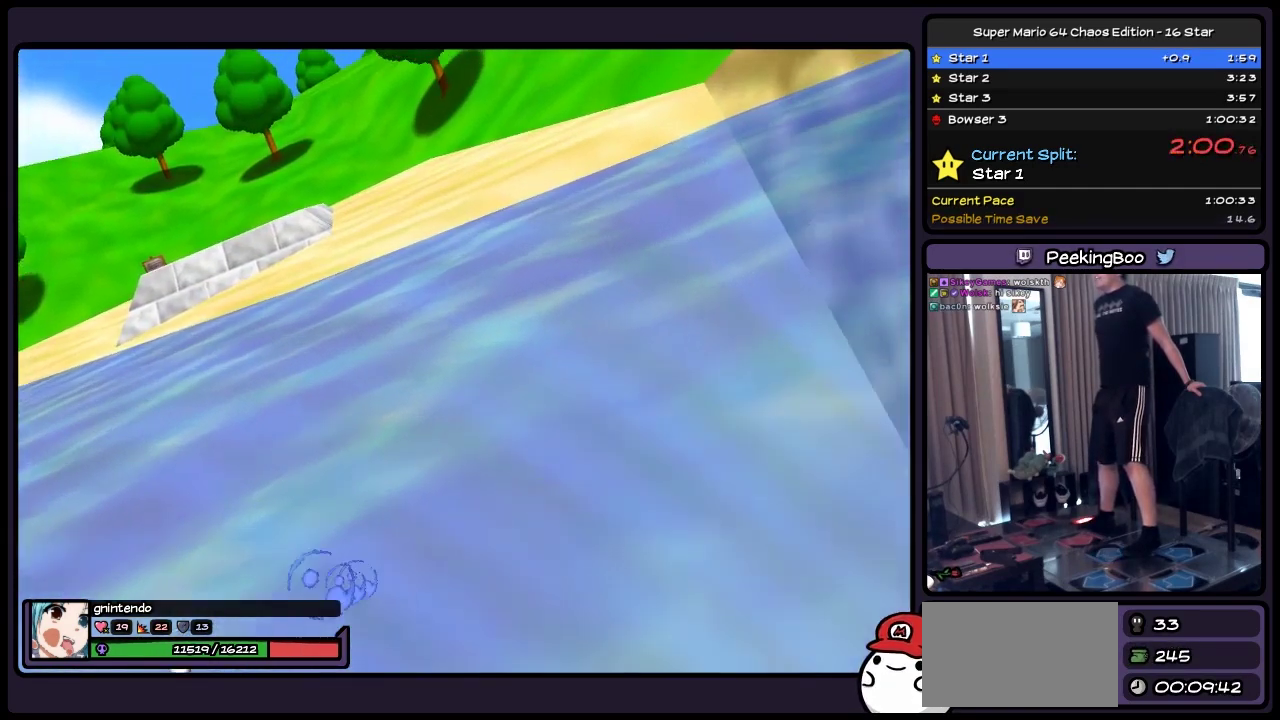
{"buttons": ["A"], "events": [[250, "A", "up"], [417, "A", "down"]]}
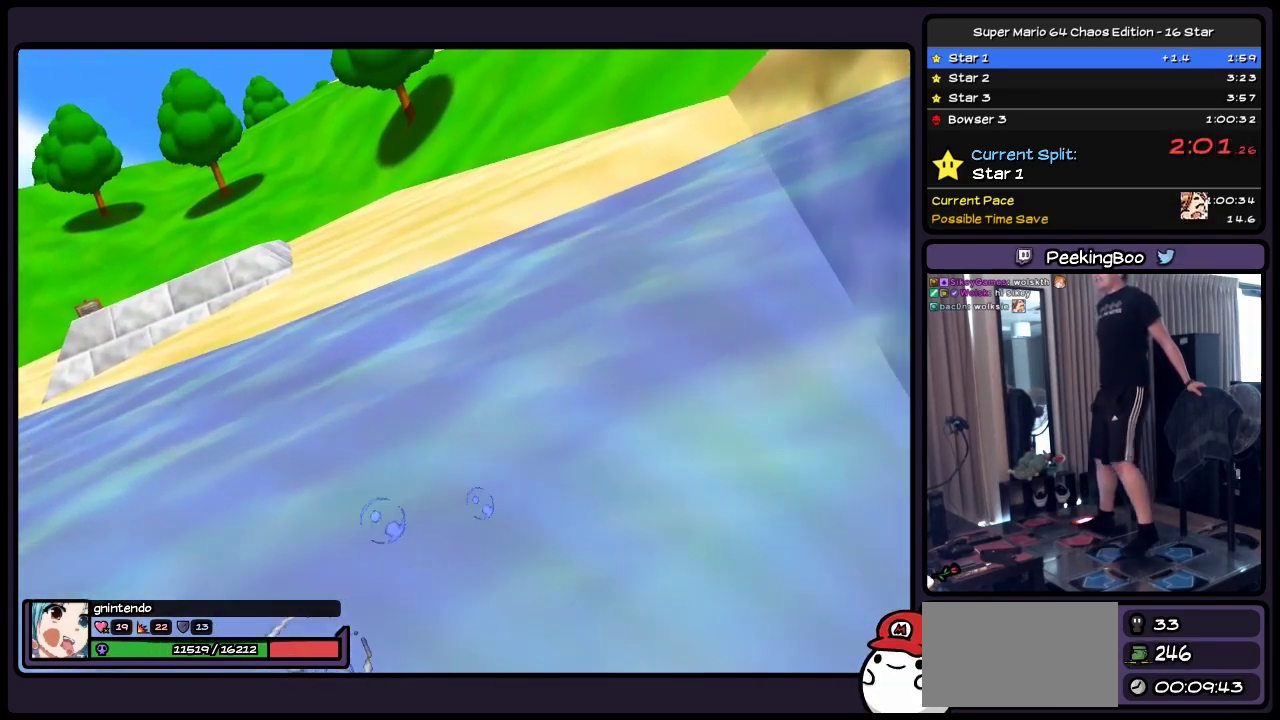
{"buttons": [], "events": [[383, "A", "up"]]}
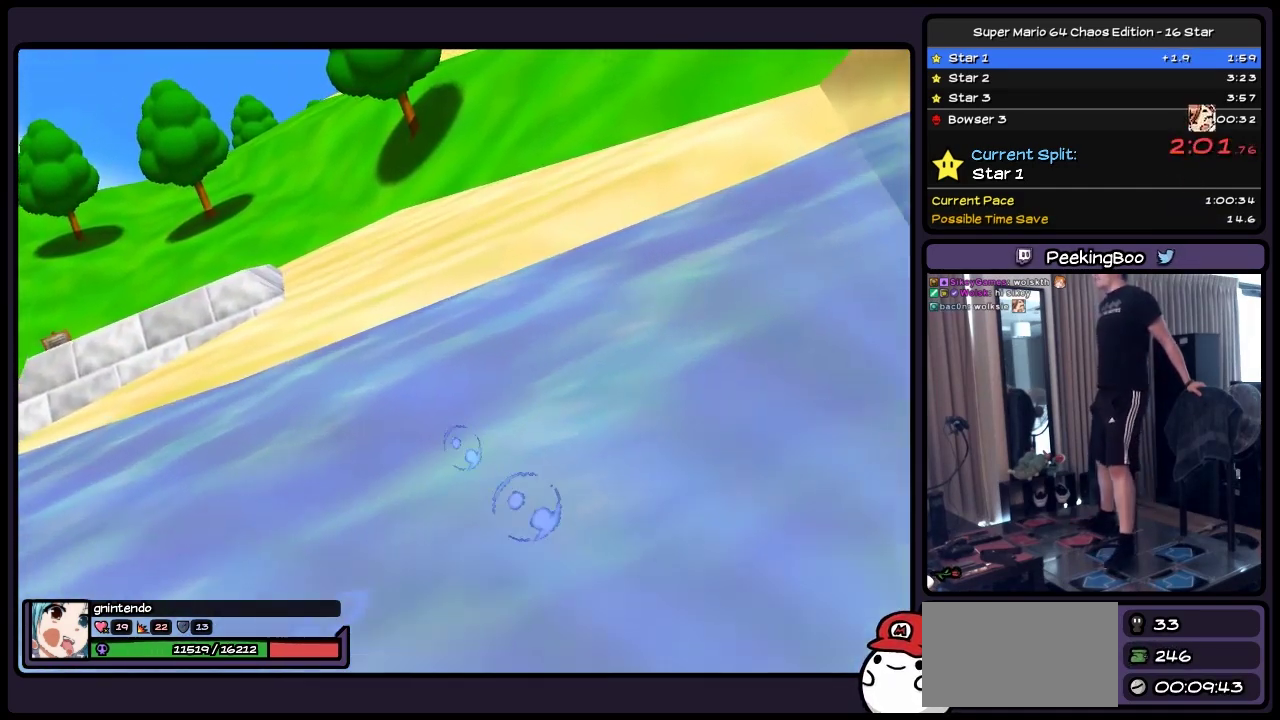
{"buttons": ["A", "DPAD_UP"], "events": [[167, "A", "down"], [500, "DPAD_UP", "down"]]}
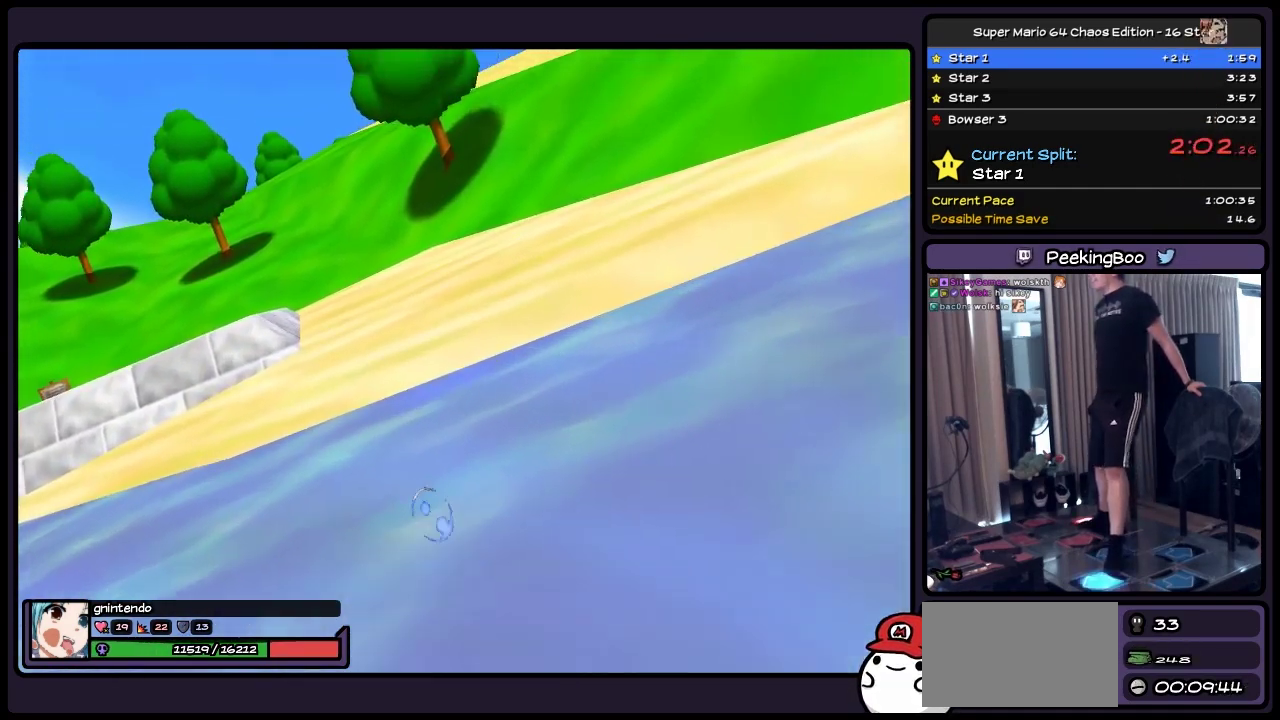
{"buttons": ["DPAD_UP", "DPAD_RIGHT"], "events": [[250, "A", "up"], [417, "DPAD_RIGHT", "down"]]}
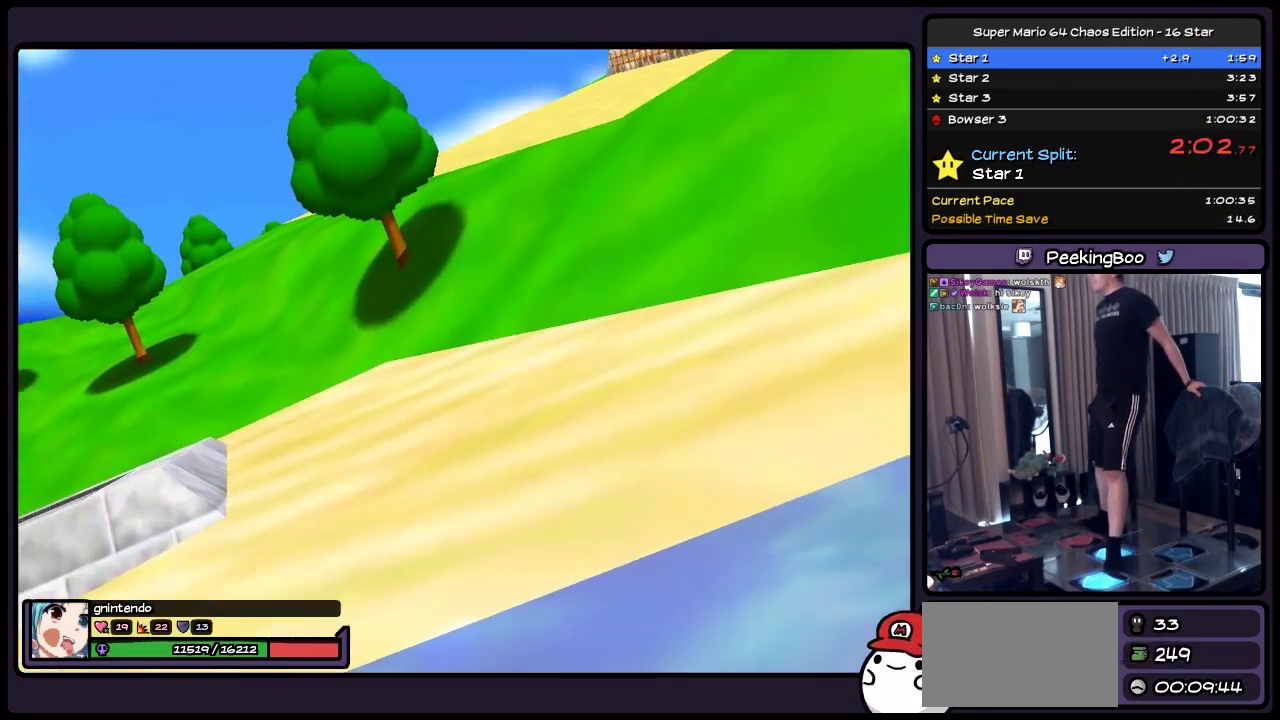
{"buttons": ["DPAD_UP", "DPAD_RIGHT"], "events": []}